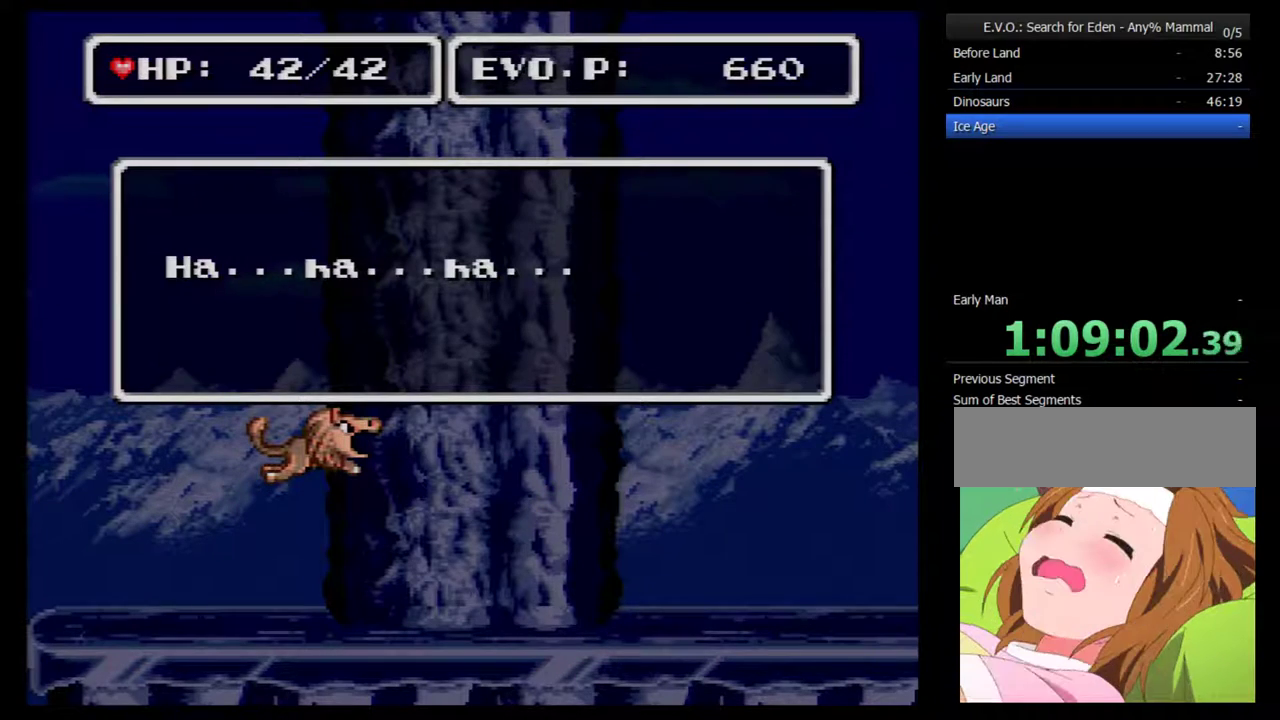
Gameplay with a controller (Nintendo layout); each line is a JSON object with the inputs held at the frame after it. "events" lists button and stick changes between this image and that frame as [ms after this image, input, new state], when the widget could be followed in between. Not read: L3 R3.
{"buttons": ["B"], "events": [[483, "B", "down"]]}
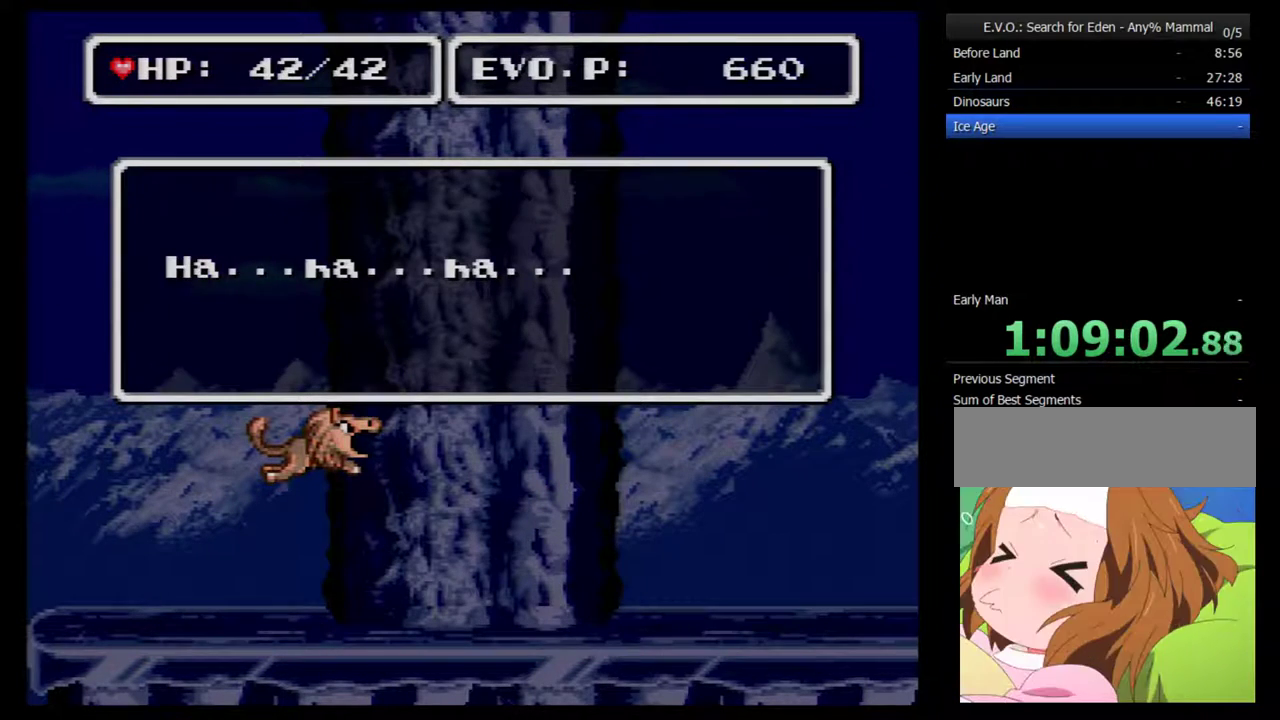
{"buttons": ["A"], "events": [[83, "B", "up"], [117, "A", "down"], [233, "A", "up"], [300, "A", "down"], [367, "A", "up"], [450, "A", "down"]]}
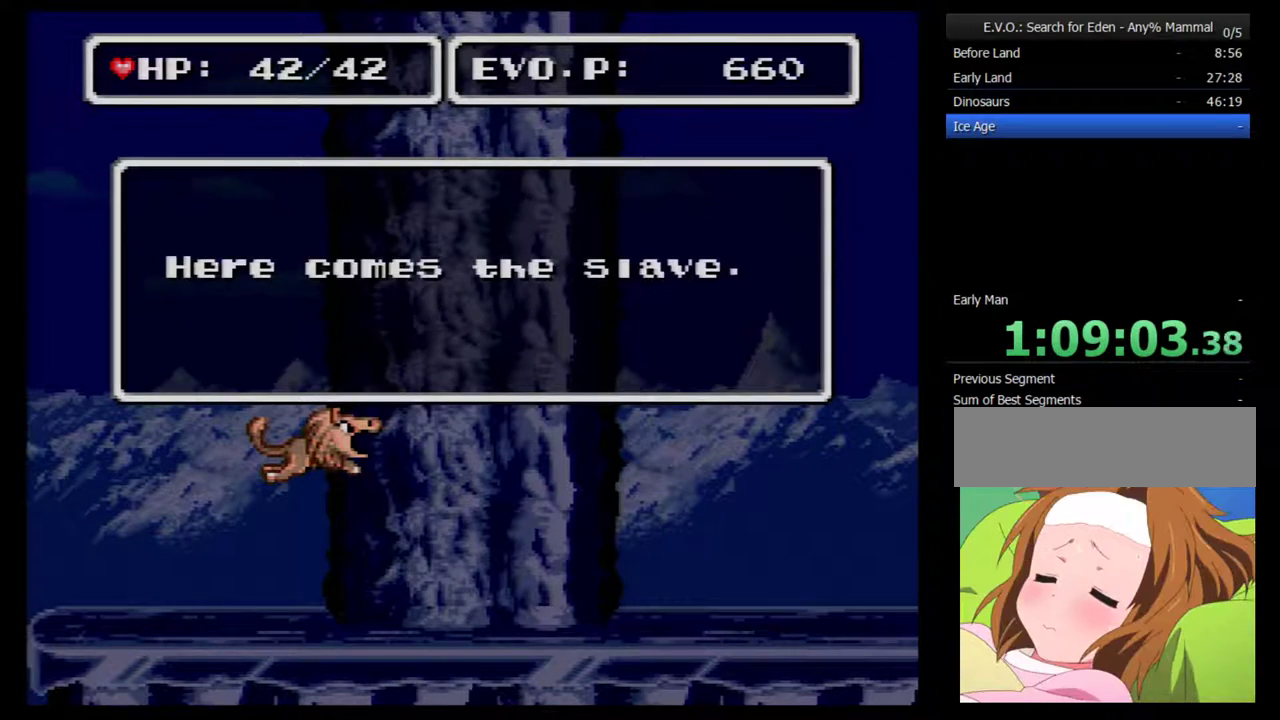
{"buttons": ["B"], "events": [[133, "A", "up"], [300, "B", "down"], [417, "B", "up"], [483, "B", "down"]]}
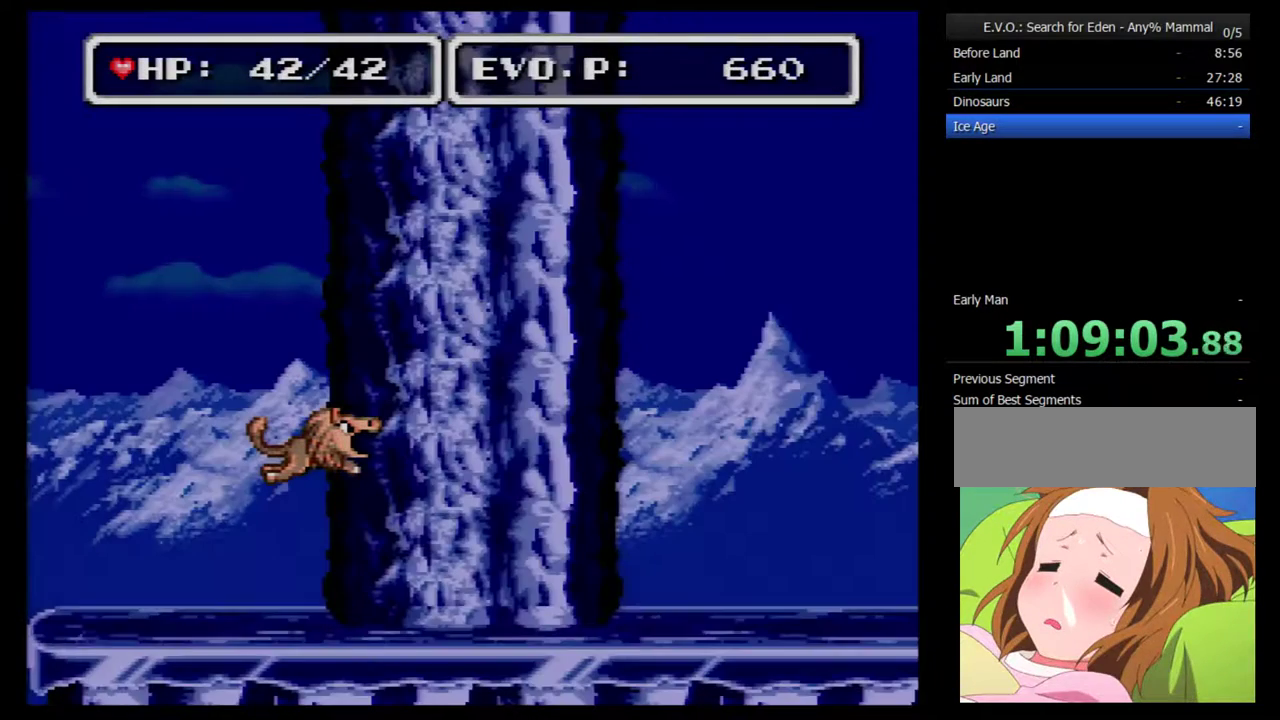
{"buttons": [], "events": [[50, "B", "up"], [133, "B", "down"], [200, "B", "up"], [267, "B", "down"], [317, "B", "up"], [383, "B", "down"], [450, "B", "up"]]}
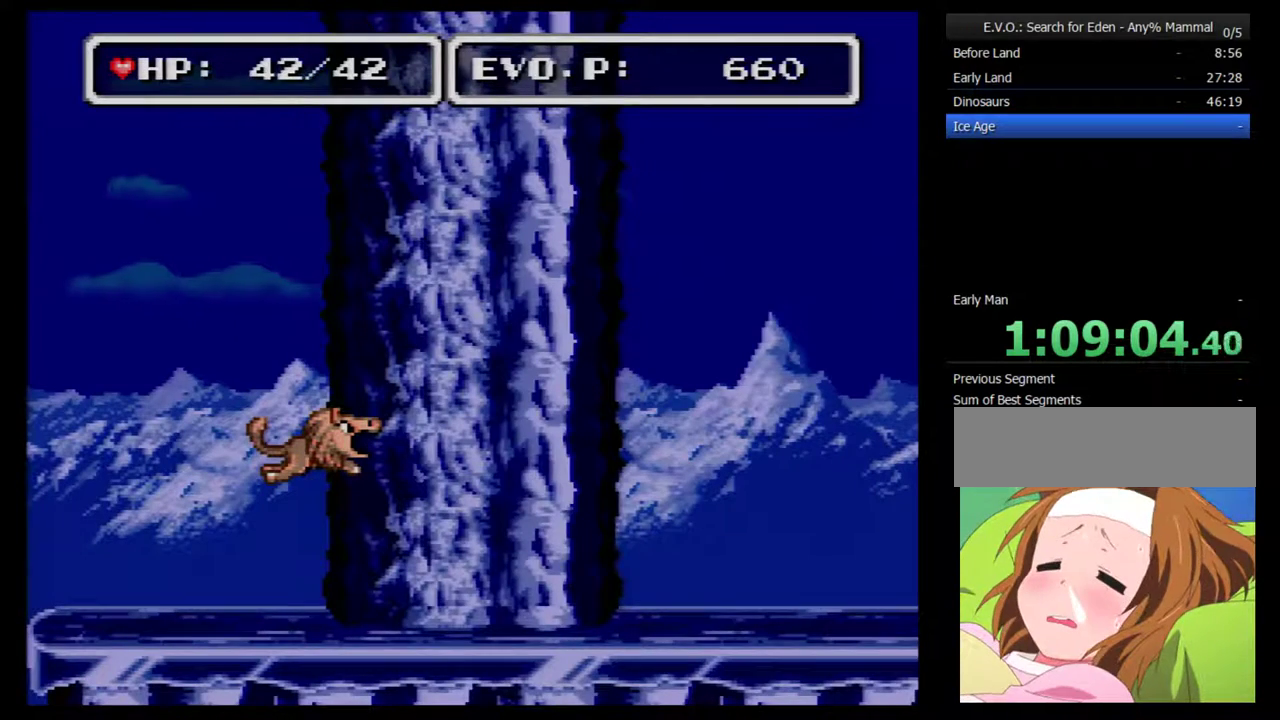
{"buttons": ["B"], "events": [[17, "B", "down"], [67, "B", "up"], [133, "B", "down"], [233, "B", "up"], [283, "B", "down"], [383, "B", "up"], [450, "B", "down"]]}
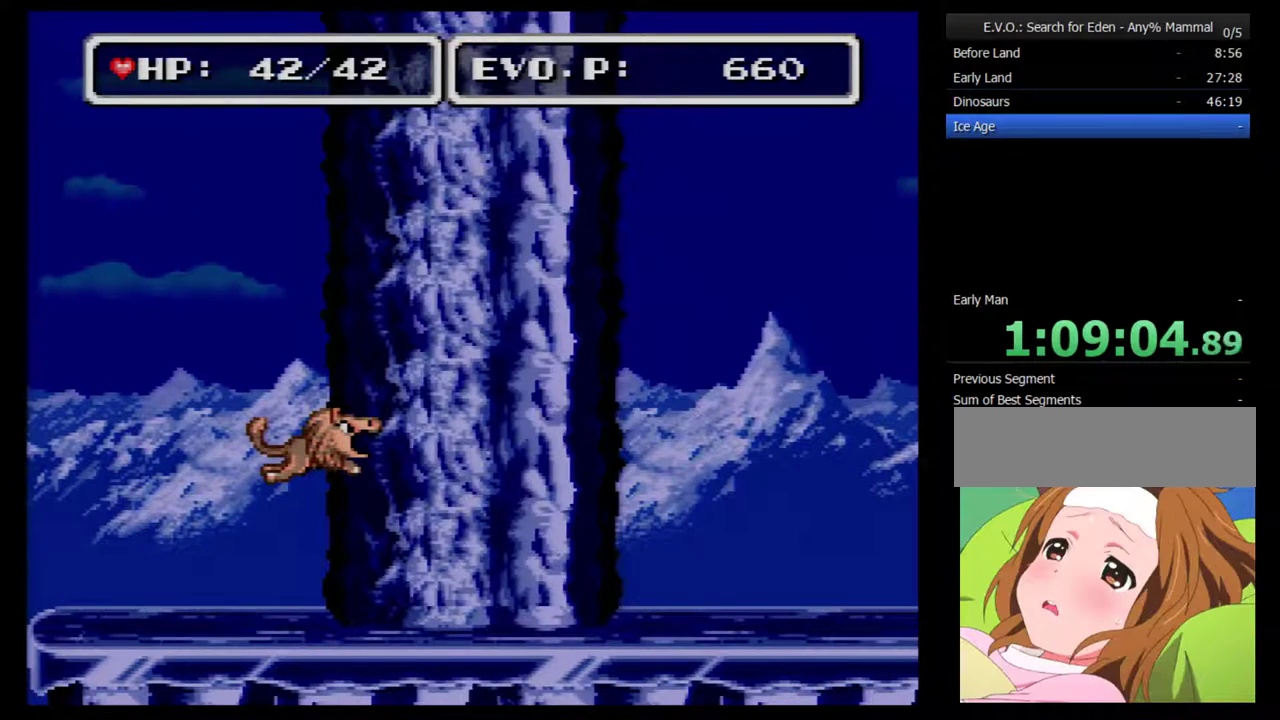
{"buttons": ["B"], "events": [[33, "B", "up"], [133, "B", "down"], [233, "B", "up"], [300, "B", "down"], [417, "B", "up"], [483, "B", "down"]]}
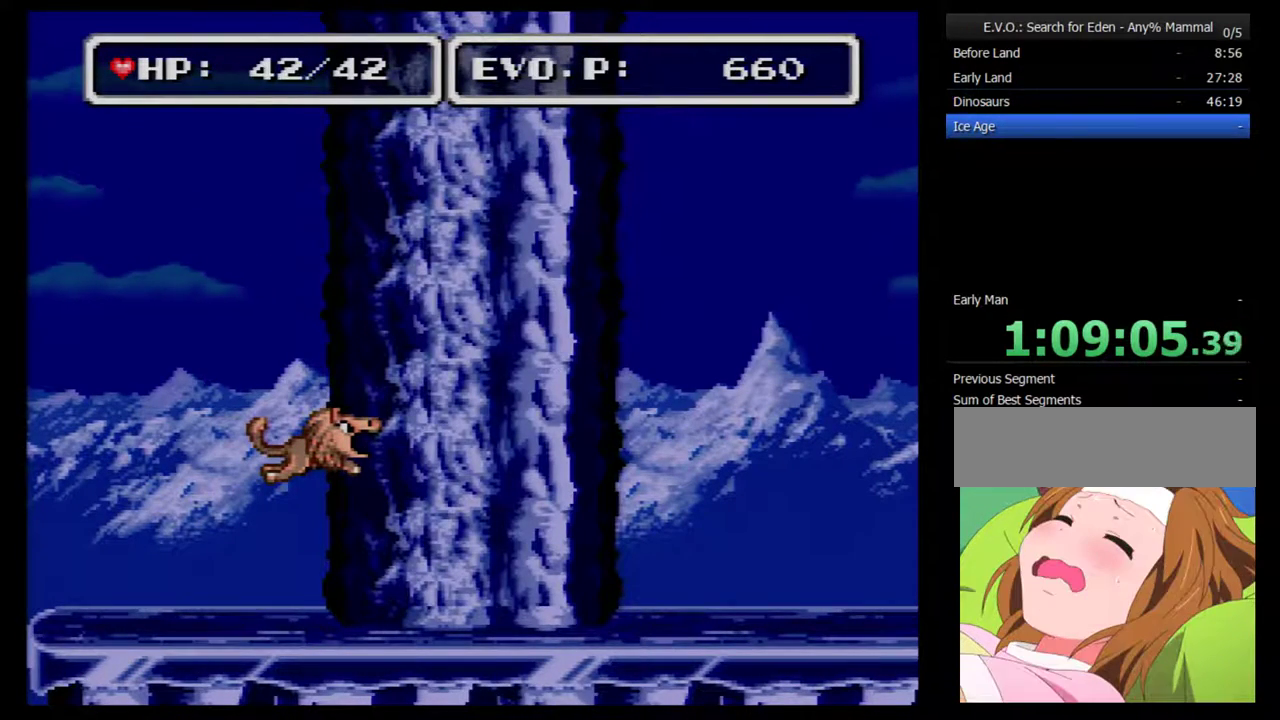
{"buttons": [], "events": [[67, "B", "up"], [167, "B", "down"], [267, "B", "up"]]}
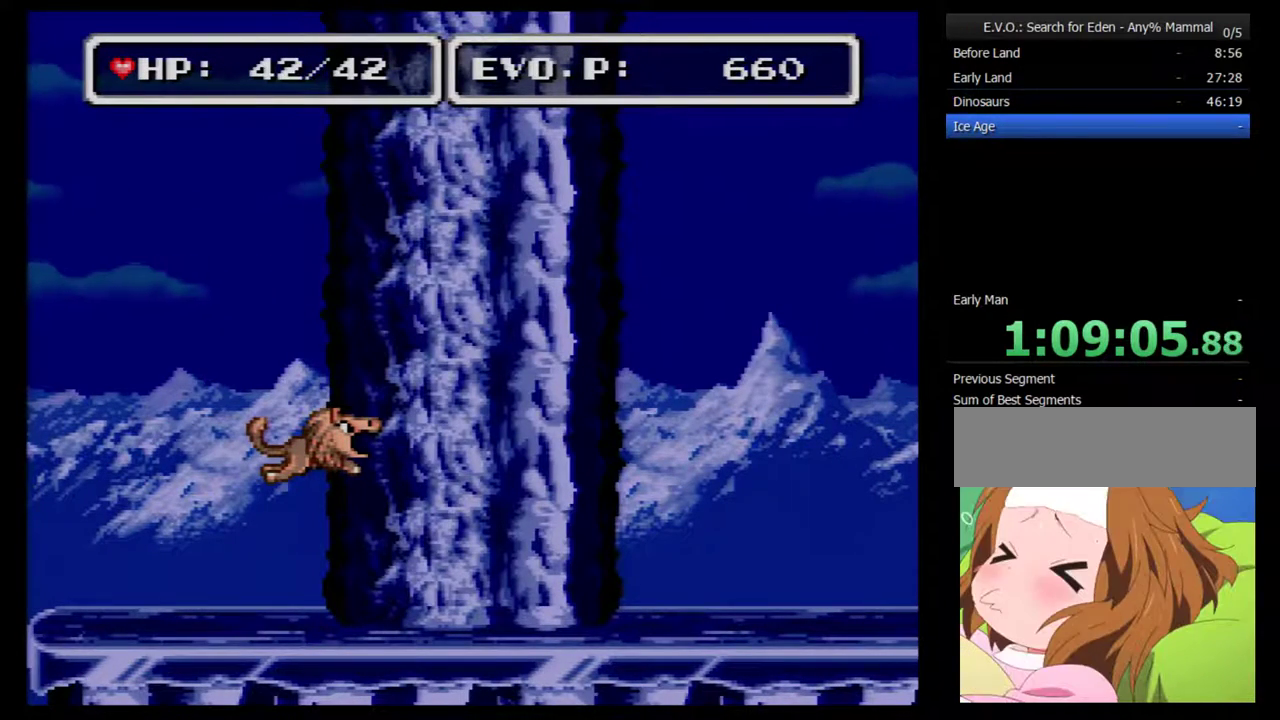
{"buttons": ["B"], "events": [[450, "B", "down"]]}
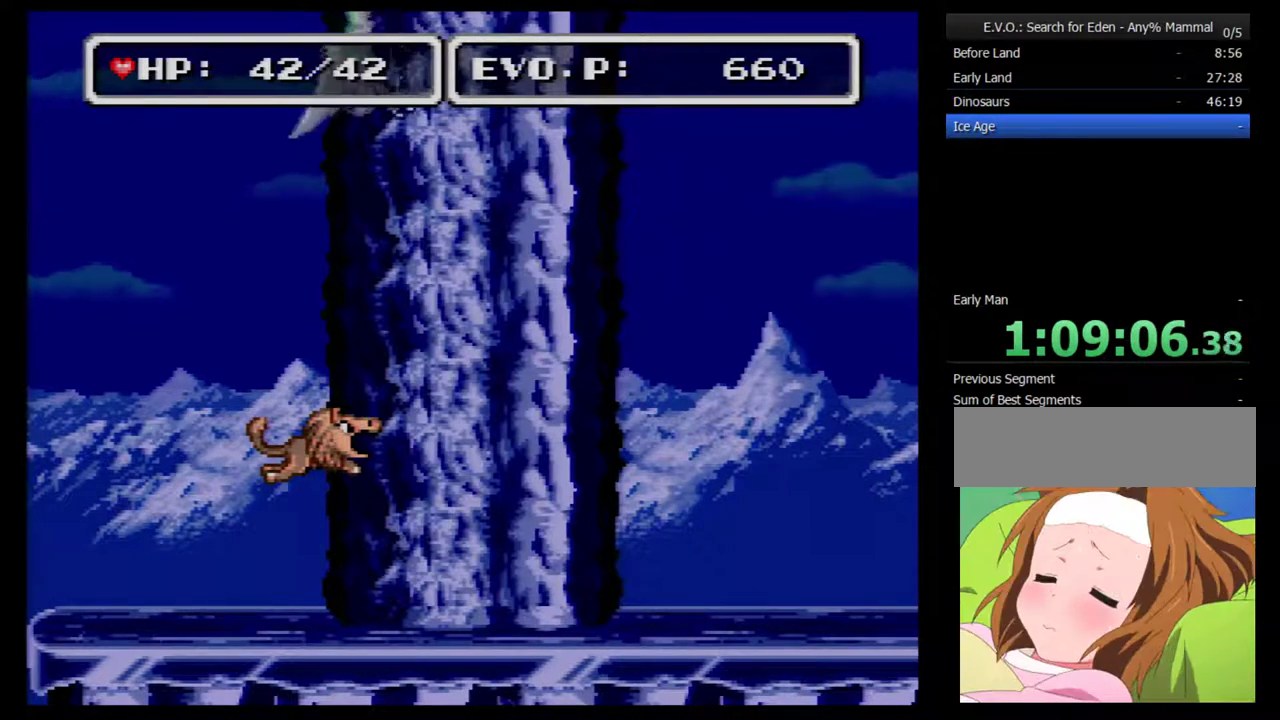
{"buttons": [], "events": [[17, "B", "up"]]}